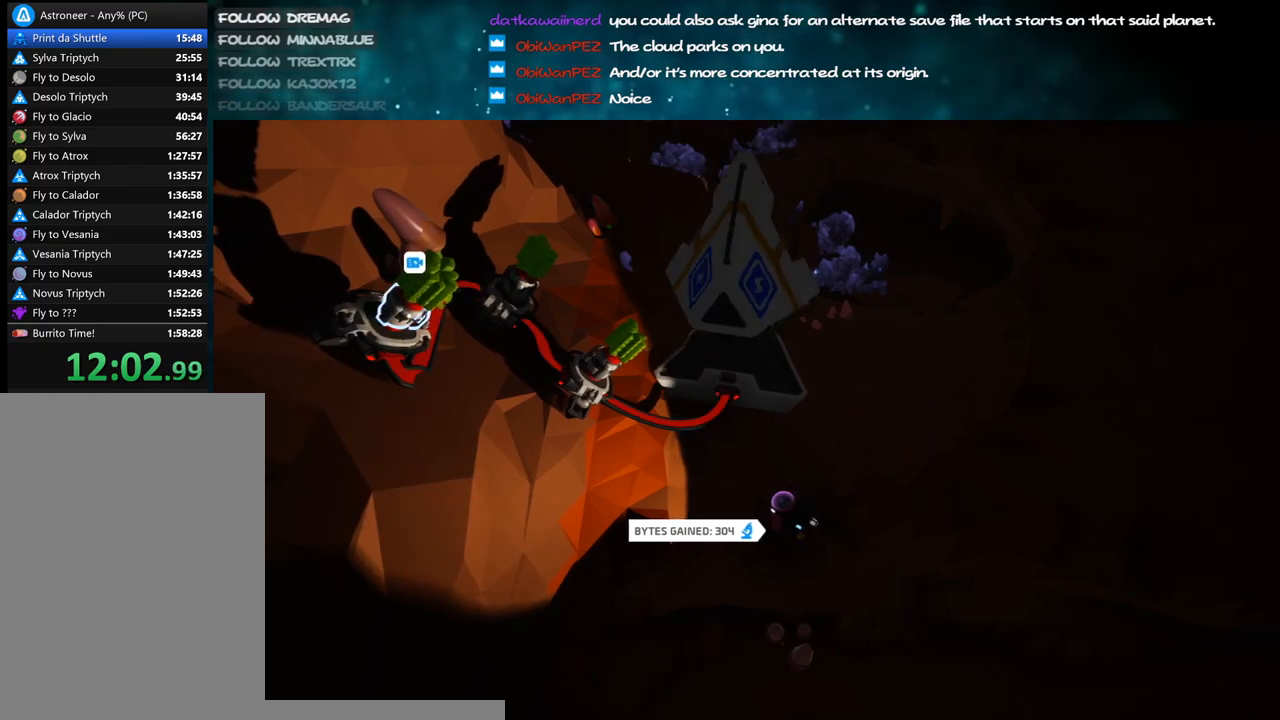
Gameplay with keyboard and mouse; each line is a JSON object with the keys and mouse buttons held at the frame after it. "events" lists presses ("down") and releases ("up") of "a", "alt", "b", "c", "ctrl", "d", "e", "f", "g", "q", "r", "s", "shift", "space", "t", "tab", "v", "w", "x", "z", "mouse_left", "mouse_wheel", "mouse_right", "mouse_mb4" and "mouse_mb5" between this image and that frame as [ms after this image, input, new state], when the widget could be followed in between. "mouse_left", "mouse_wheel", "mouse_right", "mouse_mb4", "mouse_mb5" = the "left", "wheel", "right", "mb4", "mb5" buttons of the "mouse" list. No other keys are recorded. "wheel" means that the mouse wheel is clicked or scrolled. Mouse movement is not recorded.
{"keys": [], "mouse": [], "events": [[83, "f", "up"], [250, "mouse_left", "down"], [317, "mouse_left", "up"], [367, "e", "down"], [433, "e", "up"]]}
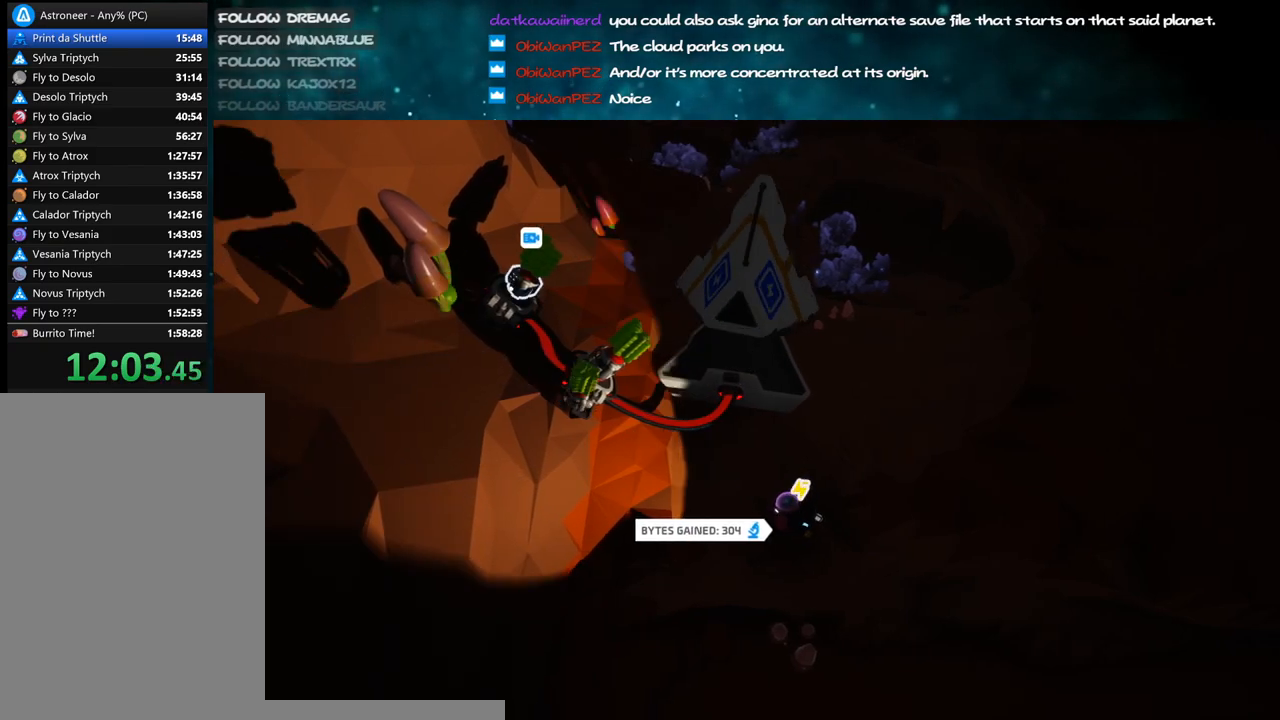
{"keys": [], "mouse": [], "events": [[67, "mouse_left", "down"], [150, "mouse_left", "up"], [183, "e", "down"], [283, "e", "up"], [400, "mouse_left", "down"], [483, "mouse_left", "up"]]}
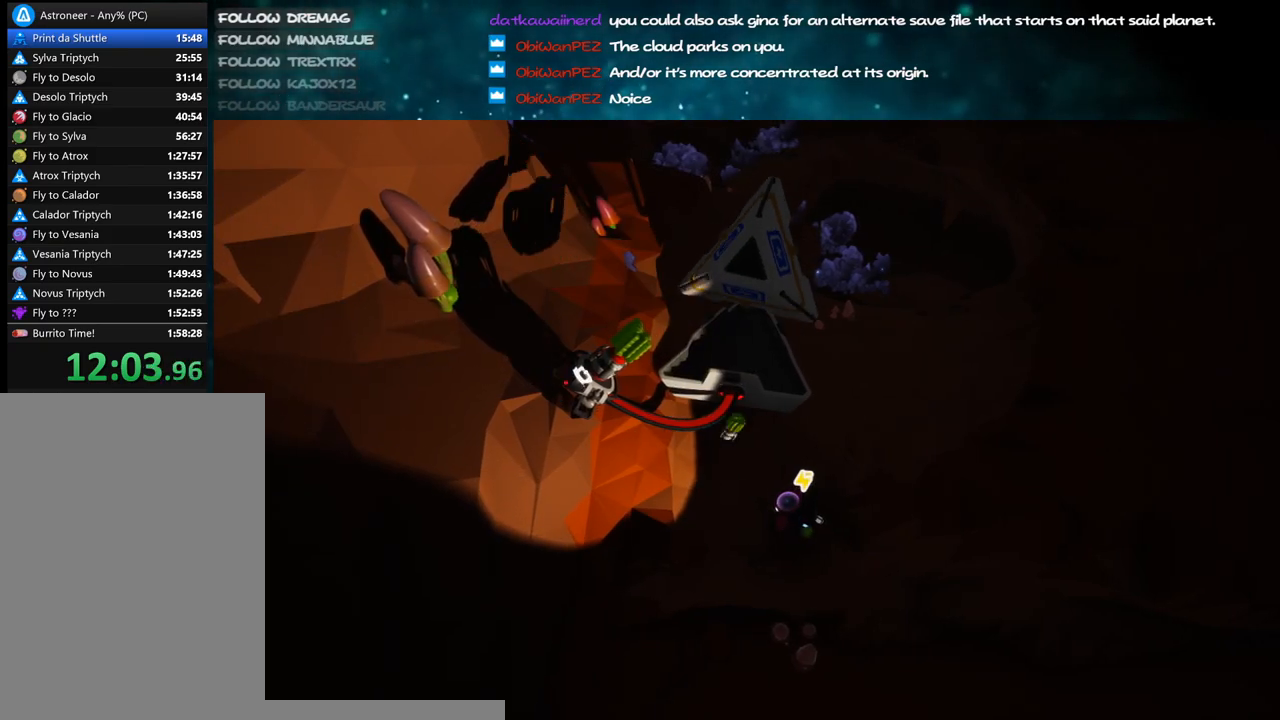
{"keys": ["w"], "mouse": ["right"], "events": [[17, "e", "down"], [67, "e", "up"], [183, "mouse_left", "down"], [283, "mouse_left", "up"], [350, "e", "down"], [367, "mouse_right", "down"], [433, "e", "up"], [467, "w", "down"]]}
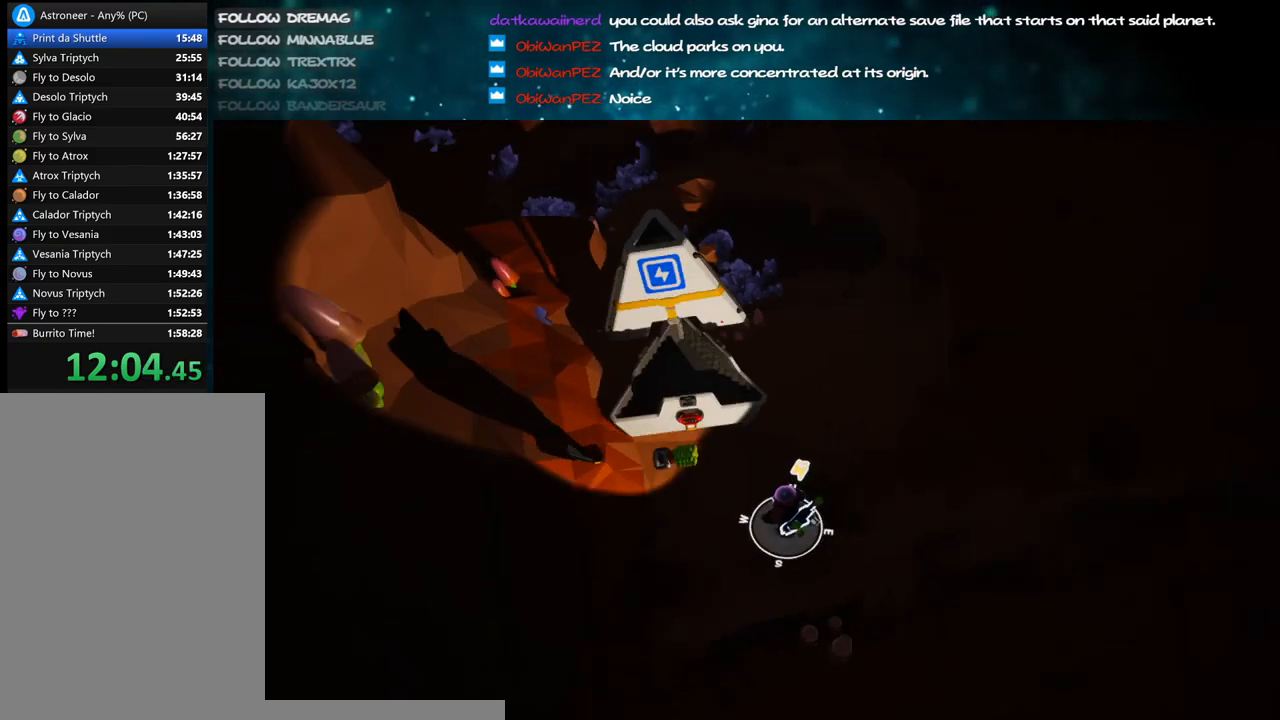
{"keys": ["shift", "w"], "mouse": ["right"], "events": [[100, "shift", "down"], [117, "d", "down"], [300, "d", "up"]]}
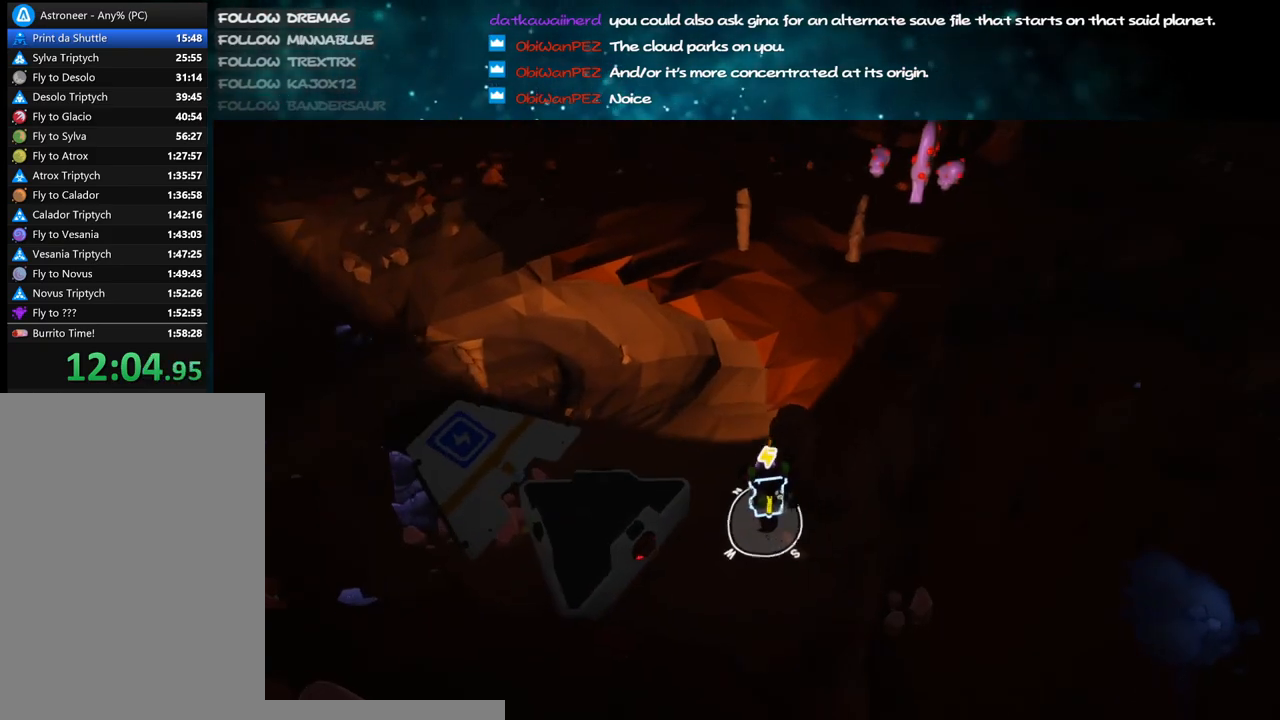
{"keys": ["d"], "mouse": ["right"], "events": [[67, "space", "down"], [83, "d", "down"], [83, "shift", "up"], [217, "space", "up"], [267, "d", "up"], [367, "d", "down"], [417, "w", "up"]]}
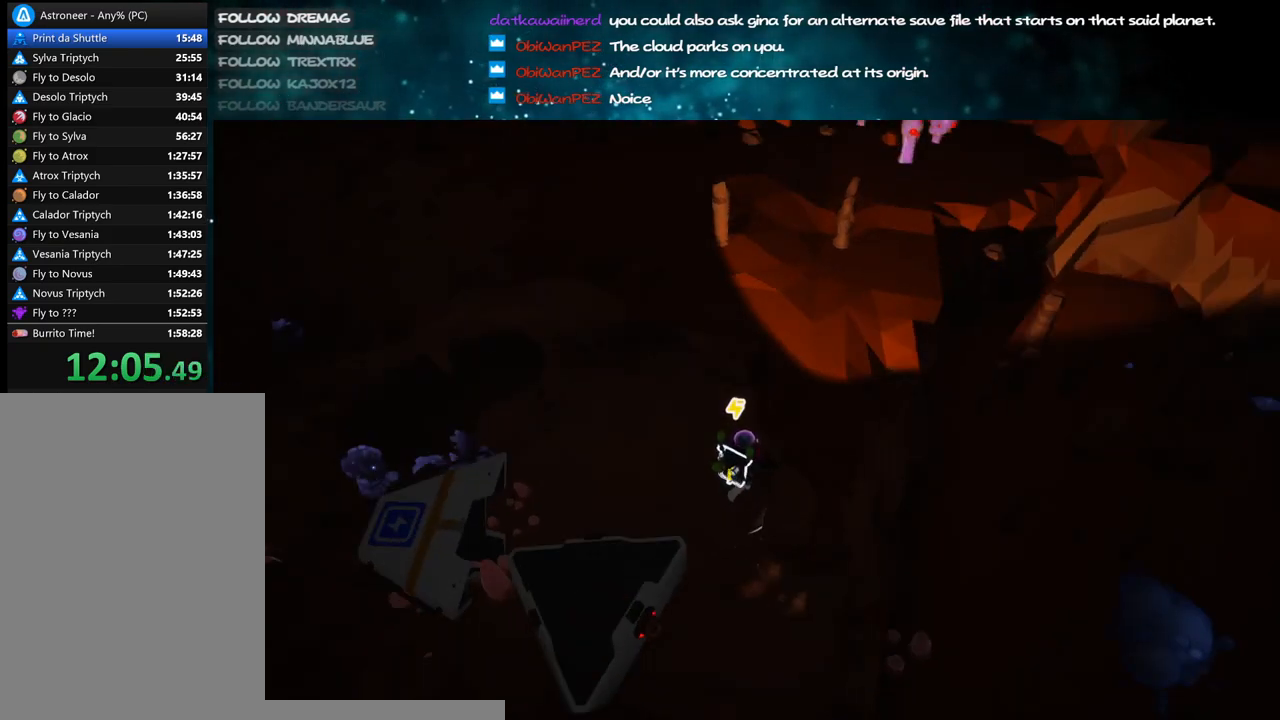
{"keys": ["a"], "mouse": ["left"], "events": [[117, "w", "down"], [200, "space", "down"], [250, "d", "up"], [267, "mouse_right", "up"], [283, "space", "up"], [317, "a", "down"], [350, "e", "down"], [417, "w", "up"], [467, "e", "up"], [483, "mouse_left", "down"]]}
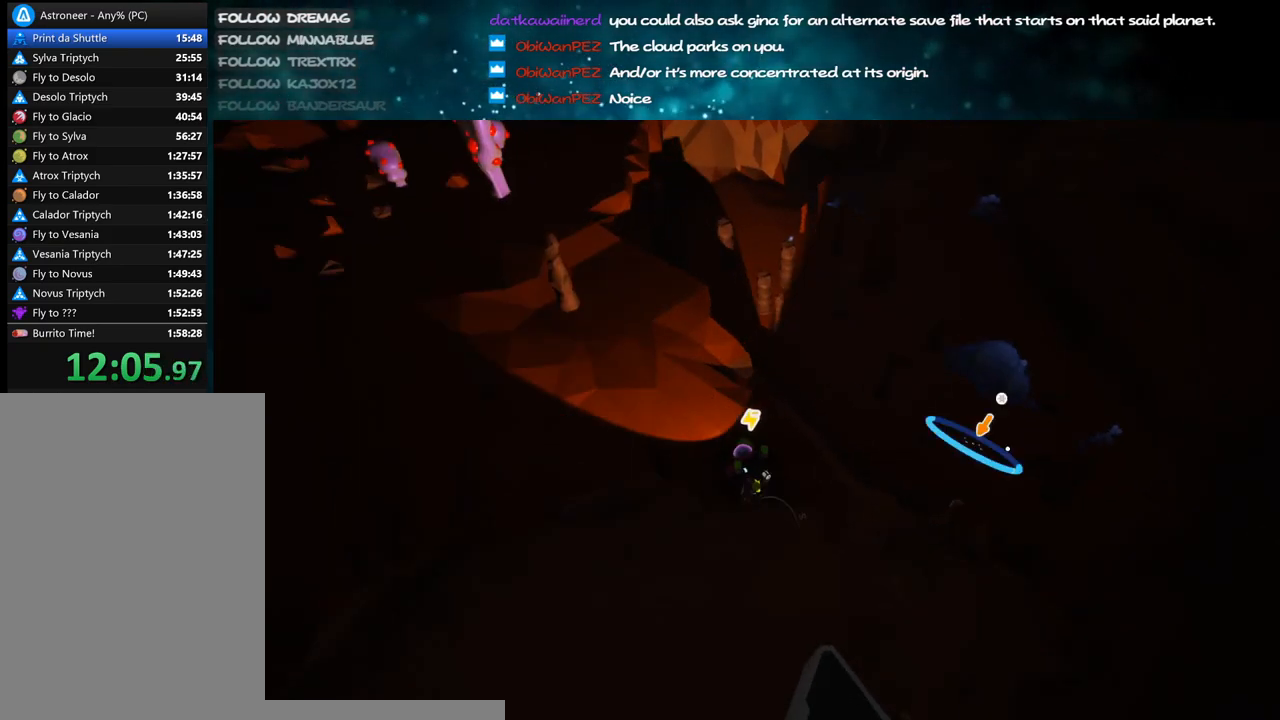
{"keys": ["d", "w"], "mouse": ["right"], "events": [[233, "mouse_left", "up"], [267, "a", "up"], [267, "mouse_right", "down"], [433, "d", "down"], [483, "w", "down"]]}
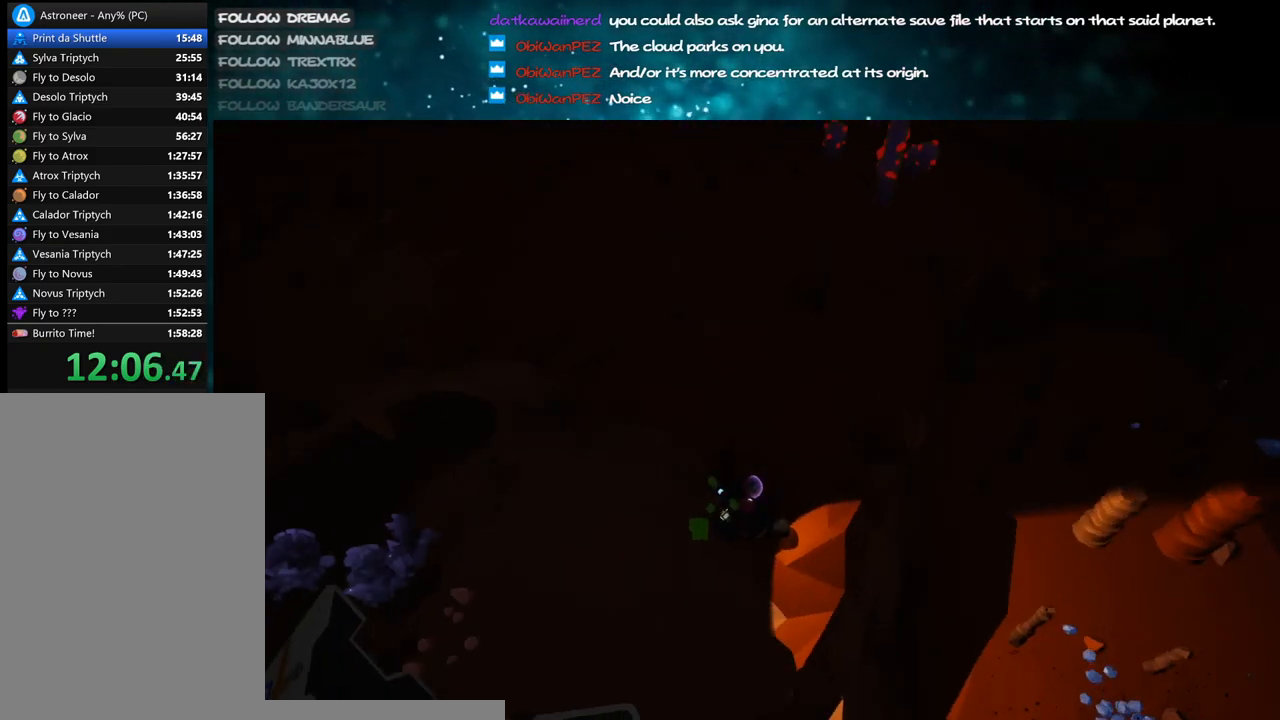
{"keys": ["d", "w"], "mouse": [], "events": [[50, "d", "up"], [167, "space", "down"], [233, "d", "down"], [300, "space", "up"], [350, "mouse_right", "up"]]}
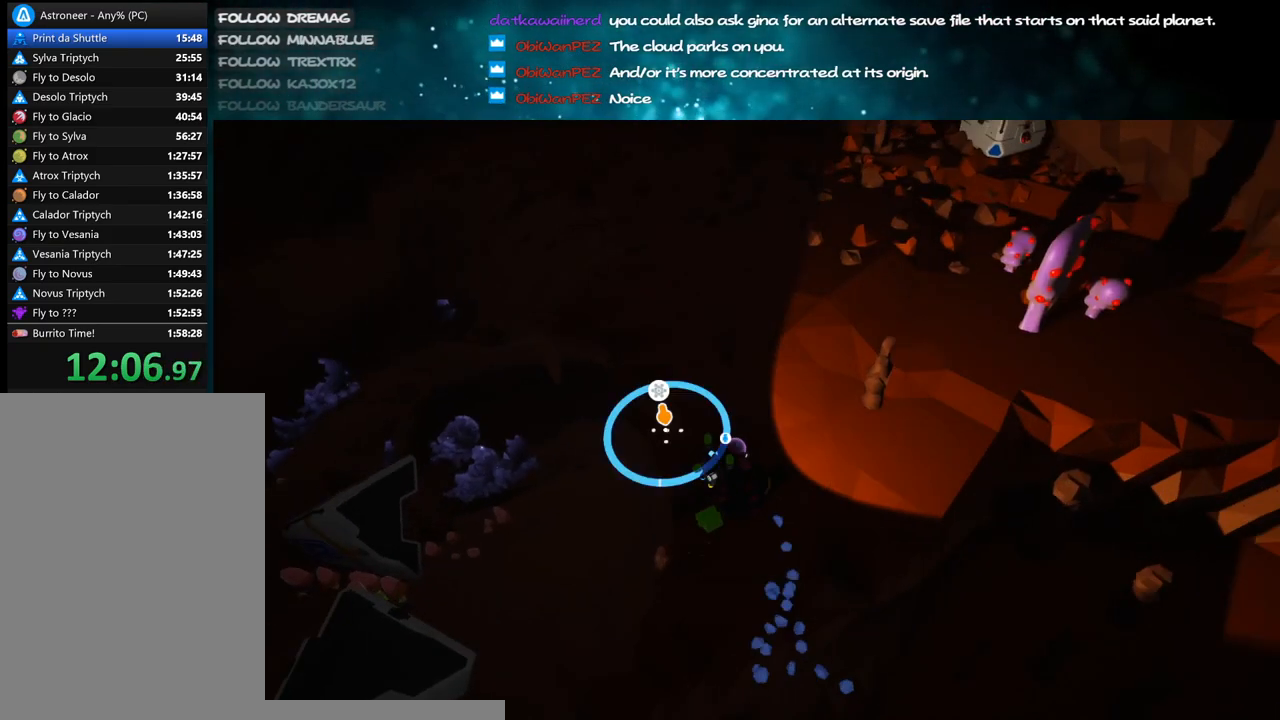
{"keys": ["a", "w"], "mouse": [], "events": [[33, "mouse_left", "down"], [100, "d", "up"], [100, "mouse_left", "up"], [167, "mouse_right", "down"], [333, "mouse_right", "up"], [400, "a", "down"]]}
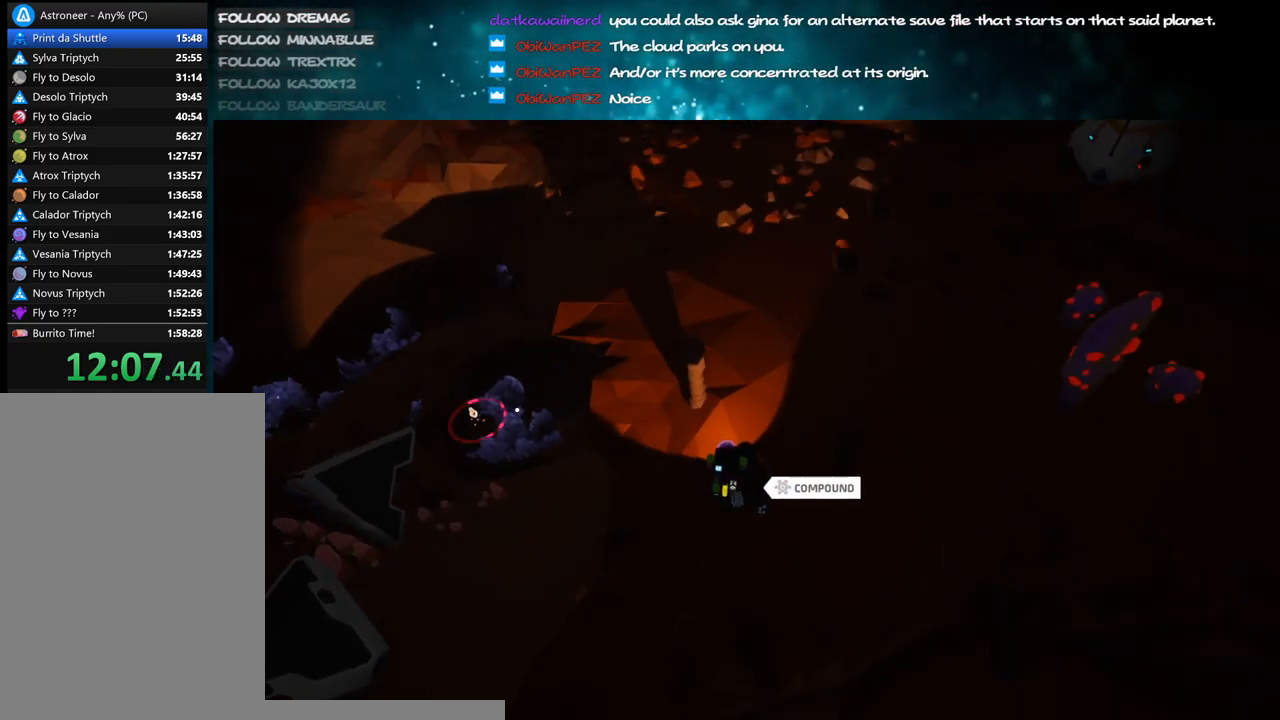
{"keys": ["s"], "mouse": ["left"], "events": [[83, "mouse_left", "down"], [200, "a", "up"], [250, "w", "up"], [267, "alt", "down"], [367, "s", "down"], [417, "alt", "up"]]}
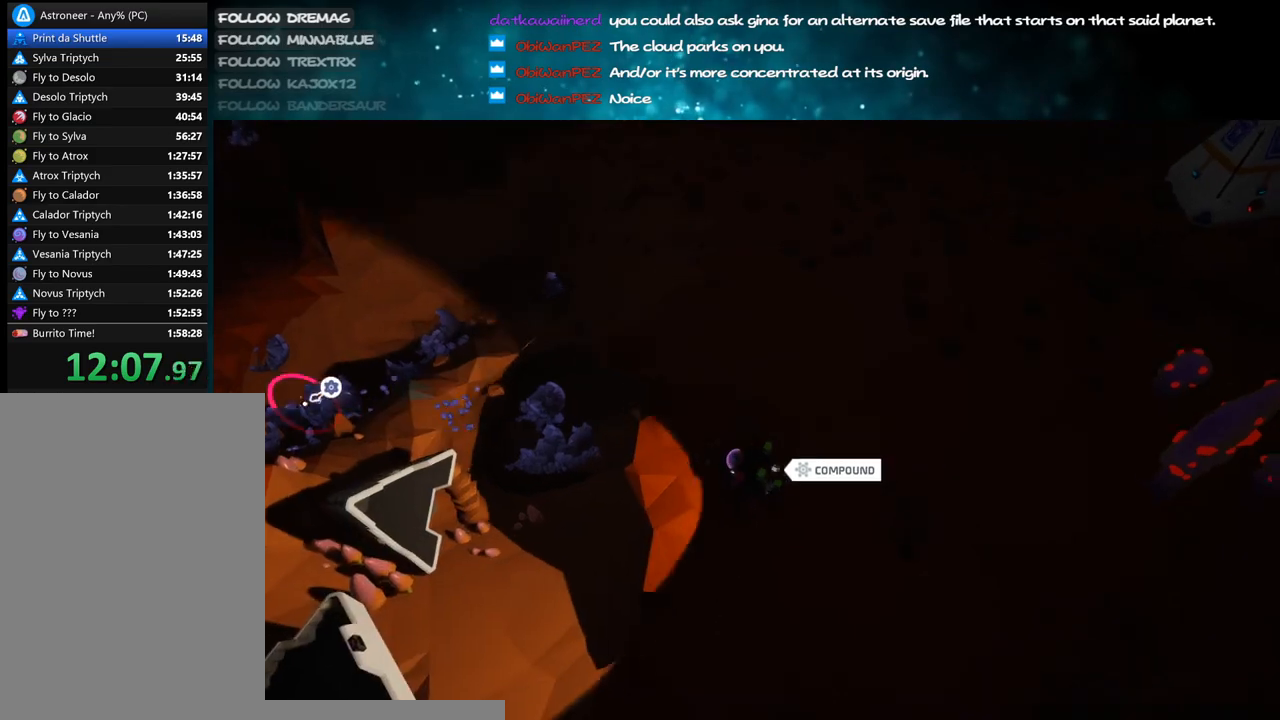
{"keys": ["w"], "mouse": [], "events": [[17, "d", "down"], [67, "s", "up"], [100, "mouse_left", "up"], [133, "mouse_right", "down"], [150, "w", "down"], [233, "d", "up"], [317, "mouse_right", "up"]]}
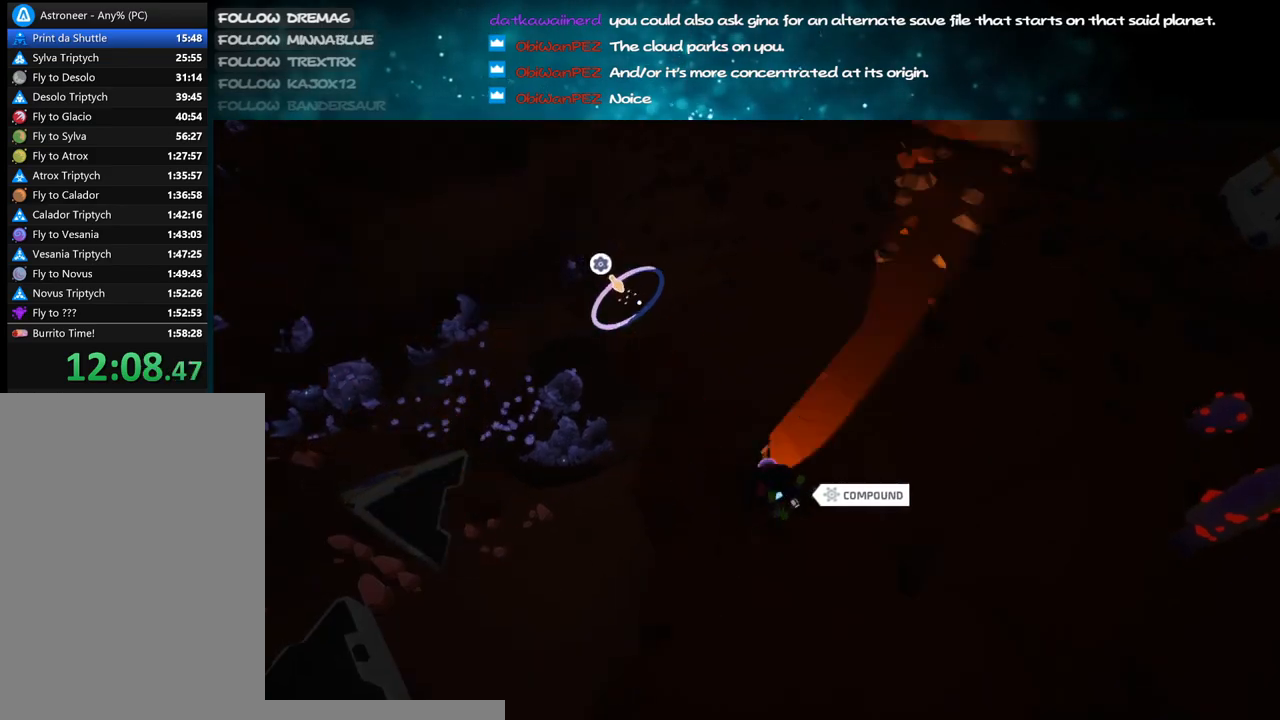
{"keys": ["alt", "w"], "mouse": ["left"], "events": [[67, "a", "down"], [200, "a", "up"], [200, "mouse_left", "down"], [300, "d", "down"], [417, "d", "up"], [500, "alt", "down"]]}
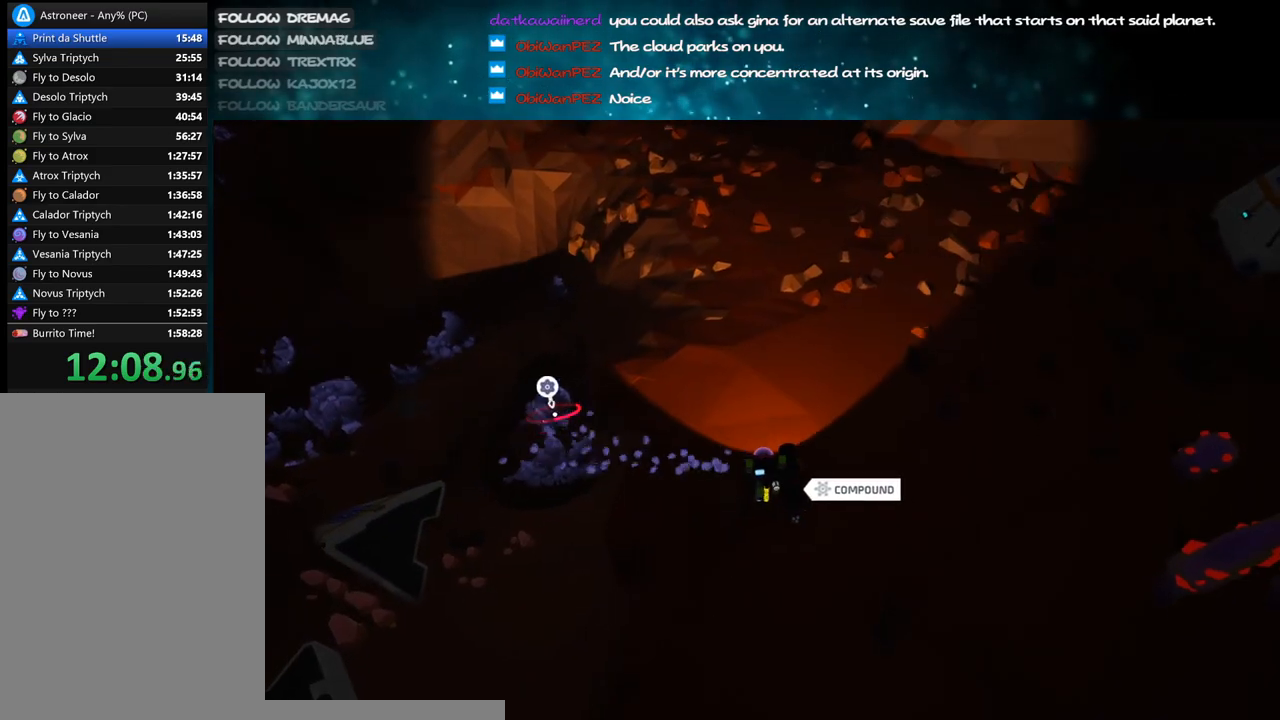
{"keys": ["alt", "w"], "mouse": ["left"], "events": [[133, "alt", "up"], [167, "a", "down"], [317, "a", "up"], [467, "alt", "down"]]}
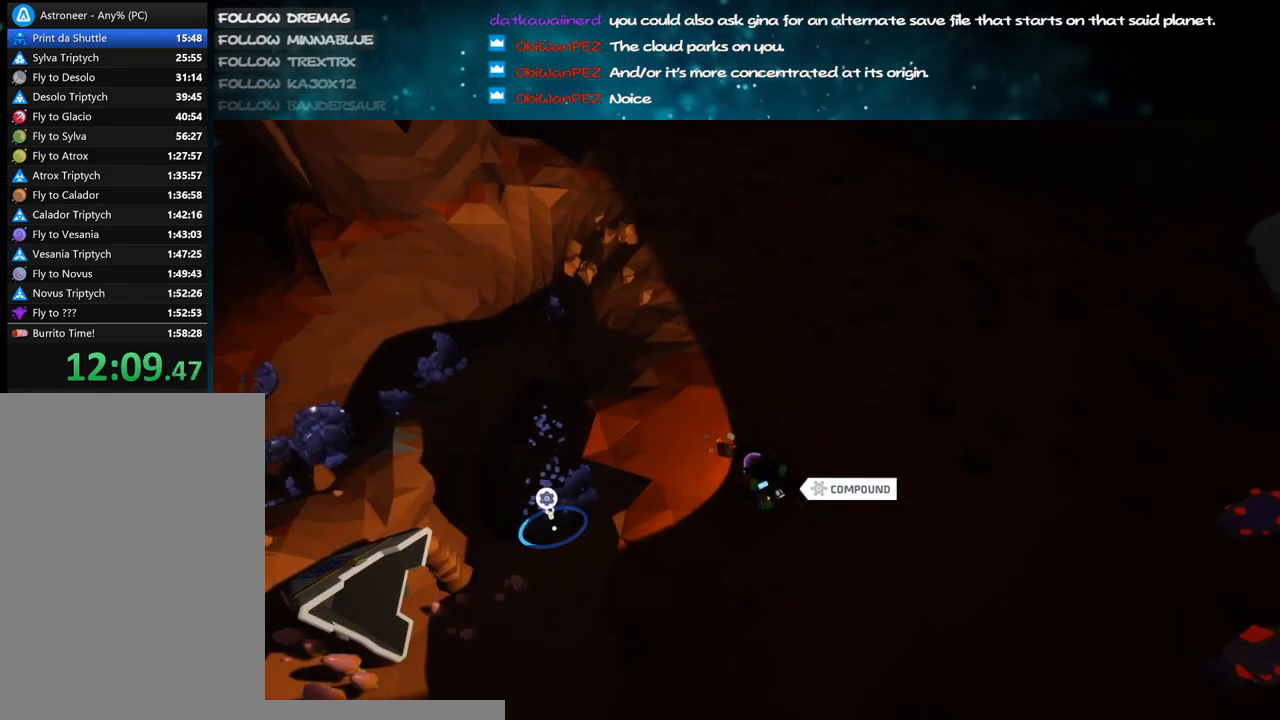
{"keys": ["w"], "mouse": ["left"], "events": [[83, "alt", "up"], [233, "a", "down"], [317, "alt", "down"], [367, "a", "up"], [400, "alt", "up"]]}
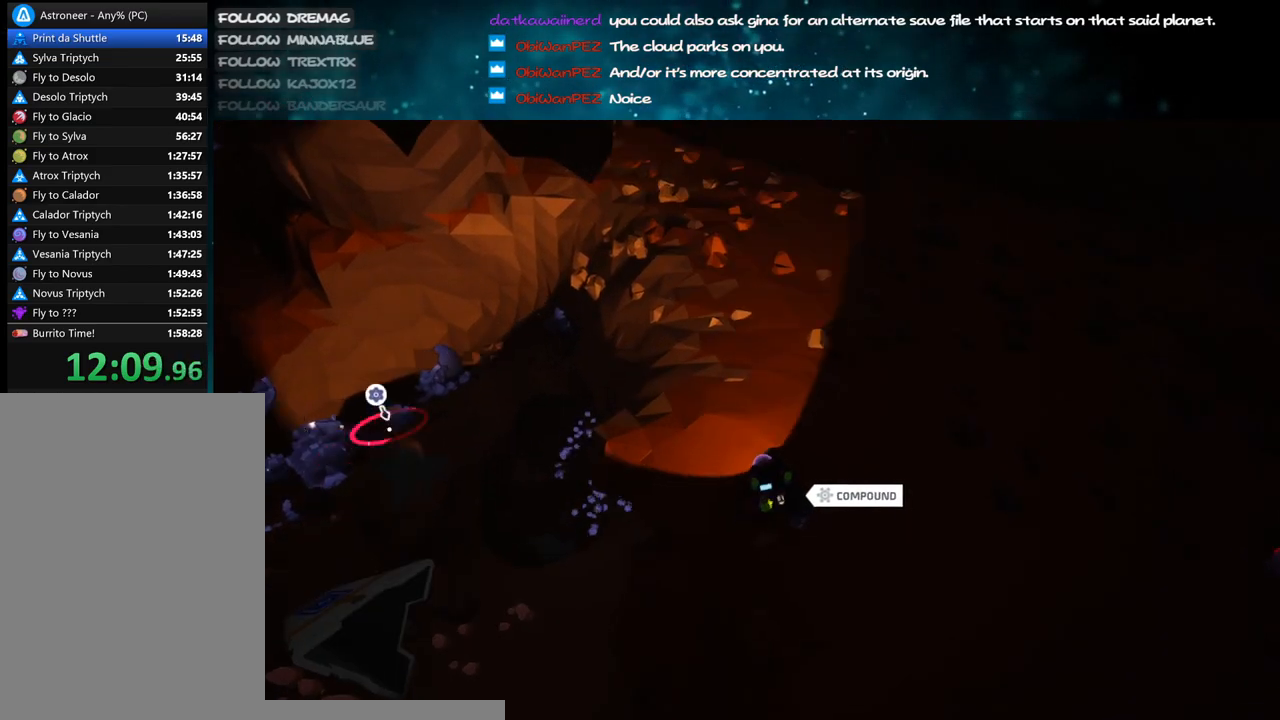
{"keys": ["w"], "mouse": ["left"], "events": [[67, "alt", "down"], [183, "alt", "up"]]}
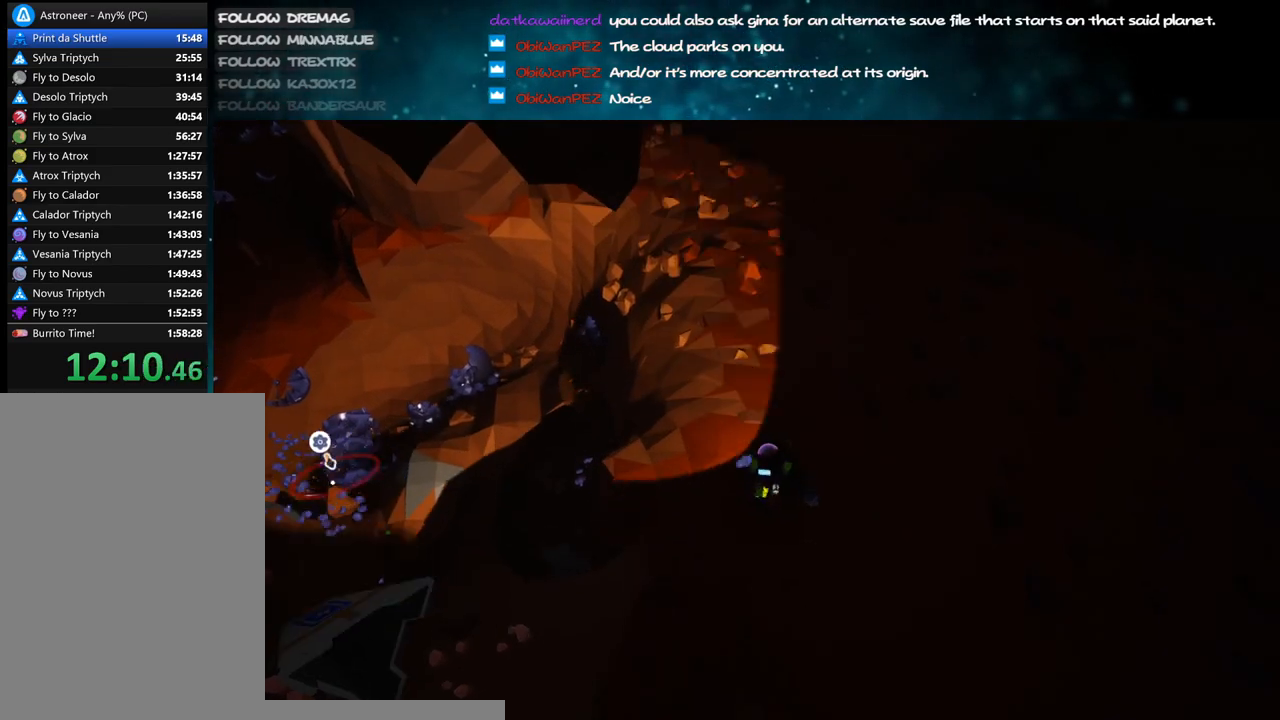
{"keys": ["alt", "w"], "mouse": ["left"], "events": [[117, "alt", "down"], [250, "alt", "up"], [283, "a", "down"], [383, "a", "up"], [483, "alt", "down"]]}
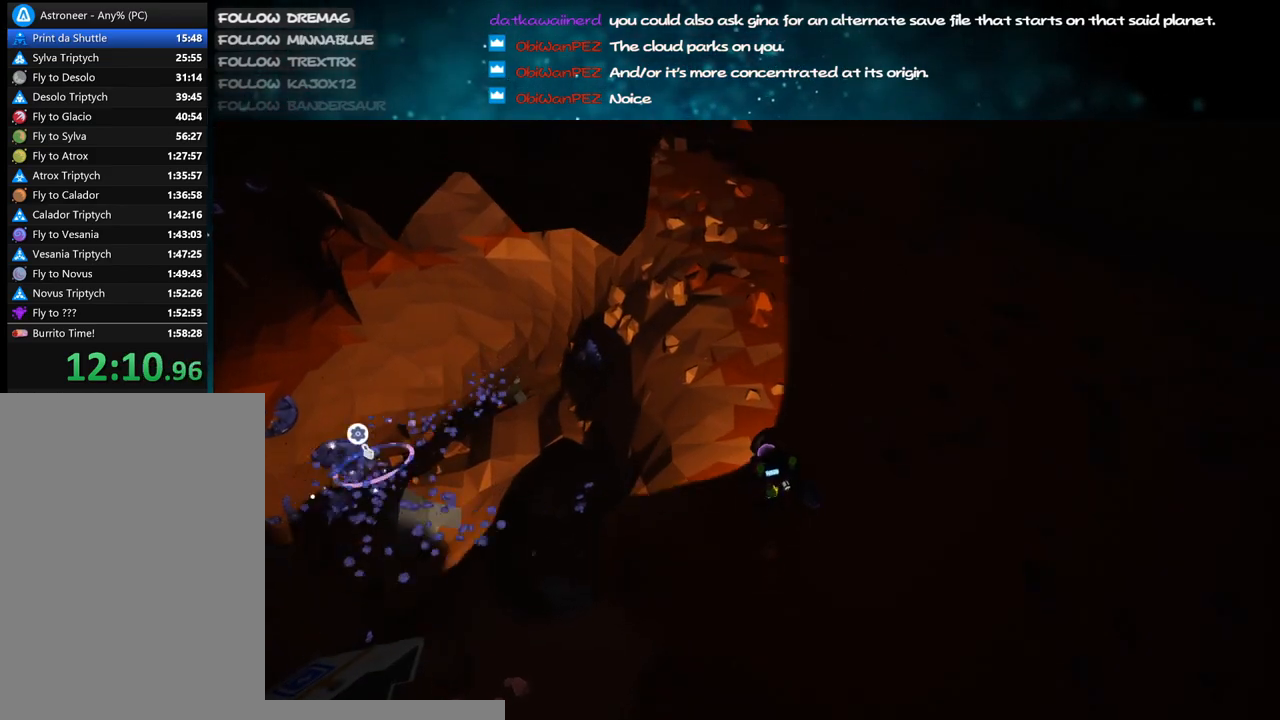
{"keys": [], "mouse": ["left"], "events": [[83, "alt", "up"], [333, "w", "up"]]}
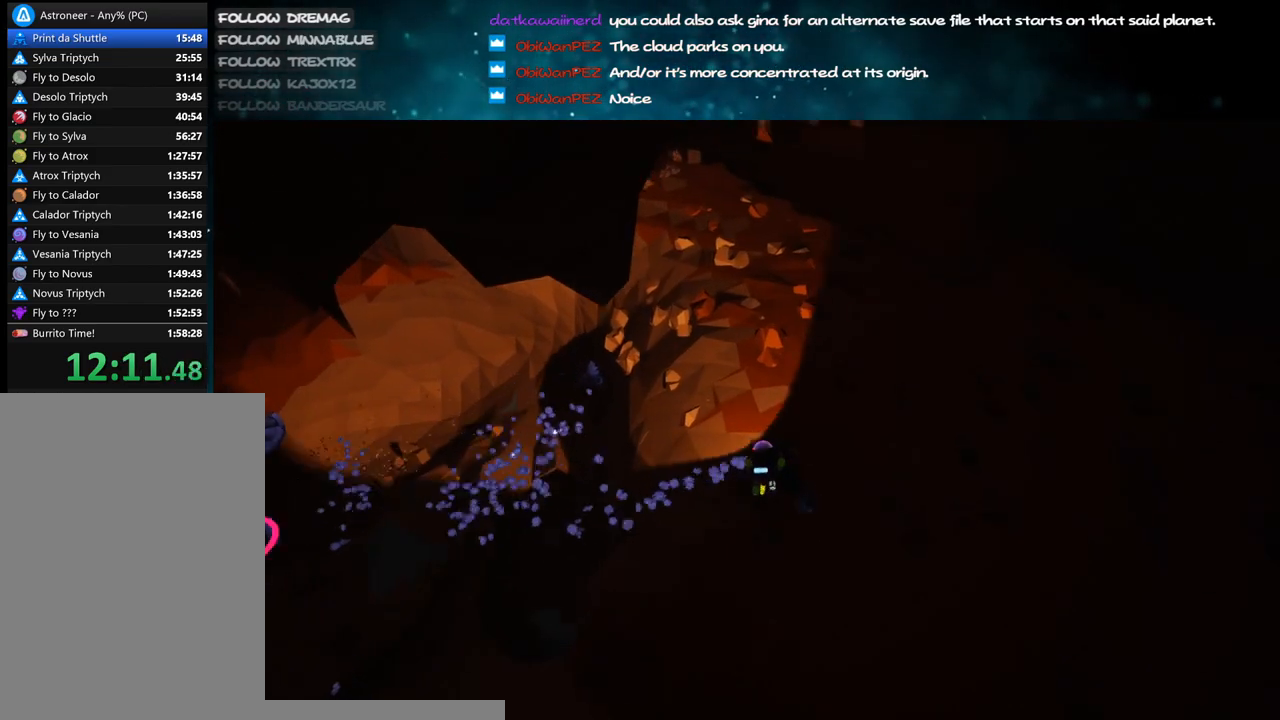
{"keys": ["a"], "mouse": ["left"], "events": [[33, "alt", "down"], [167, "alt", "up"], [233, "s", "down"], [383, "a", "down"], [383, "s", "up"]]}
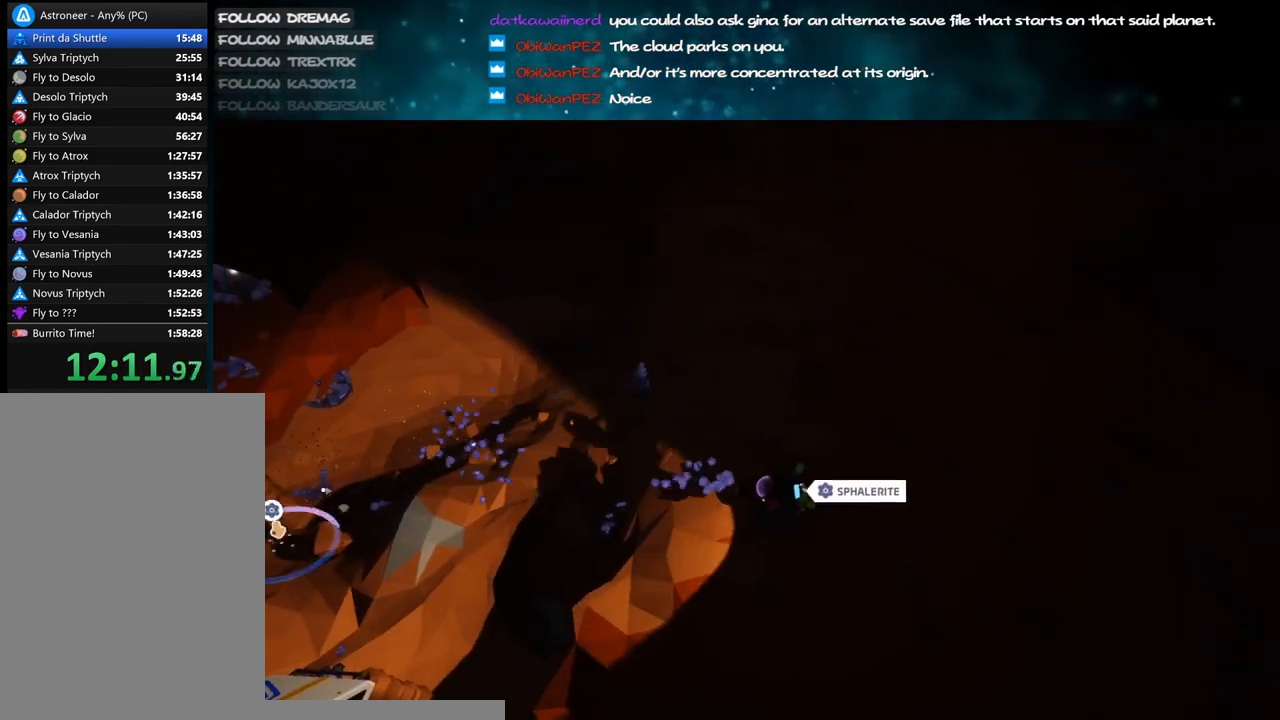
{"keys": ["alt"], "mouse": ["left"], "events": [[17, "a", "up"], [167, "d", "down"], [350, "d", "up"], [483, "alt", "down"]]}
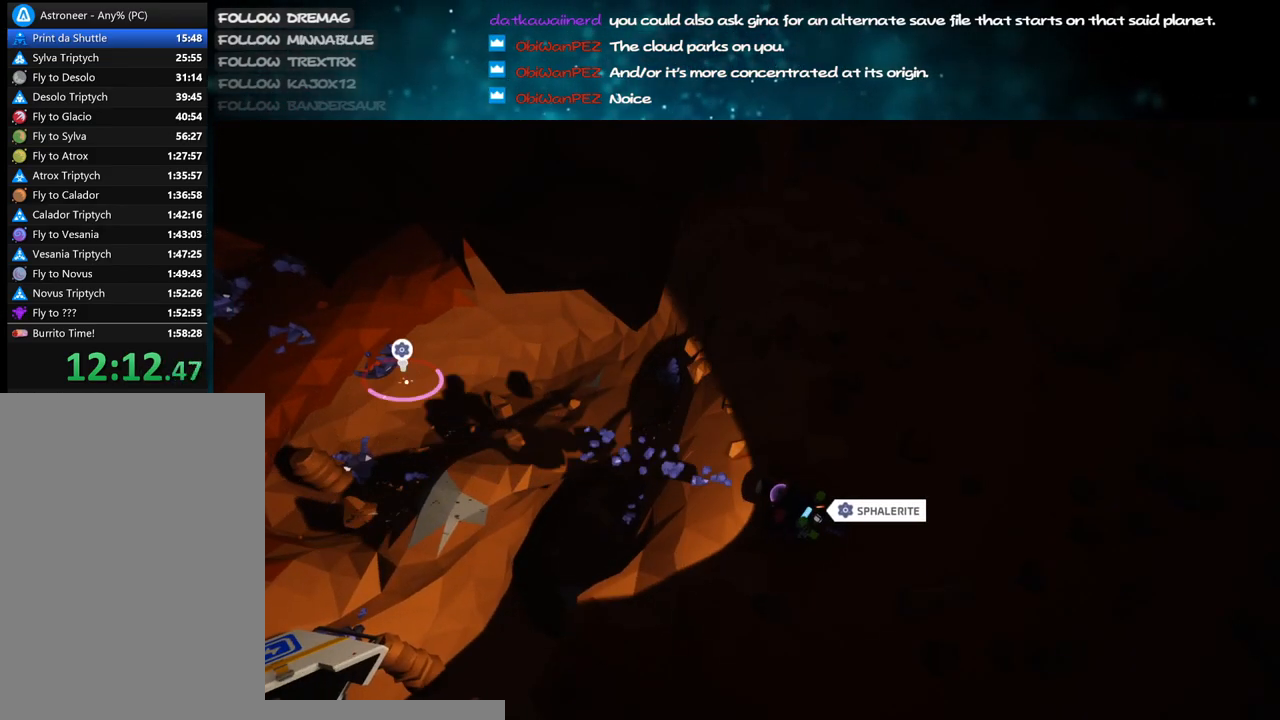
{"keys": [], "mouse": ["left"], "events": [[167, "alt", "up"], [283, "w", "down"], [500, "w", "up"]]}
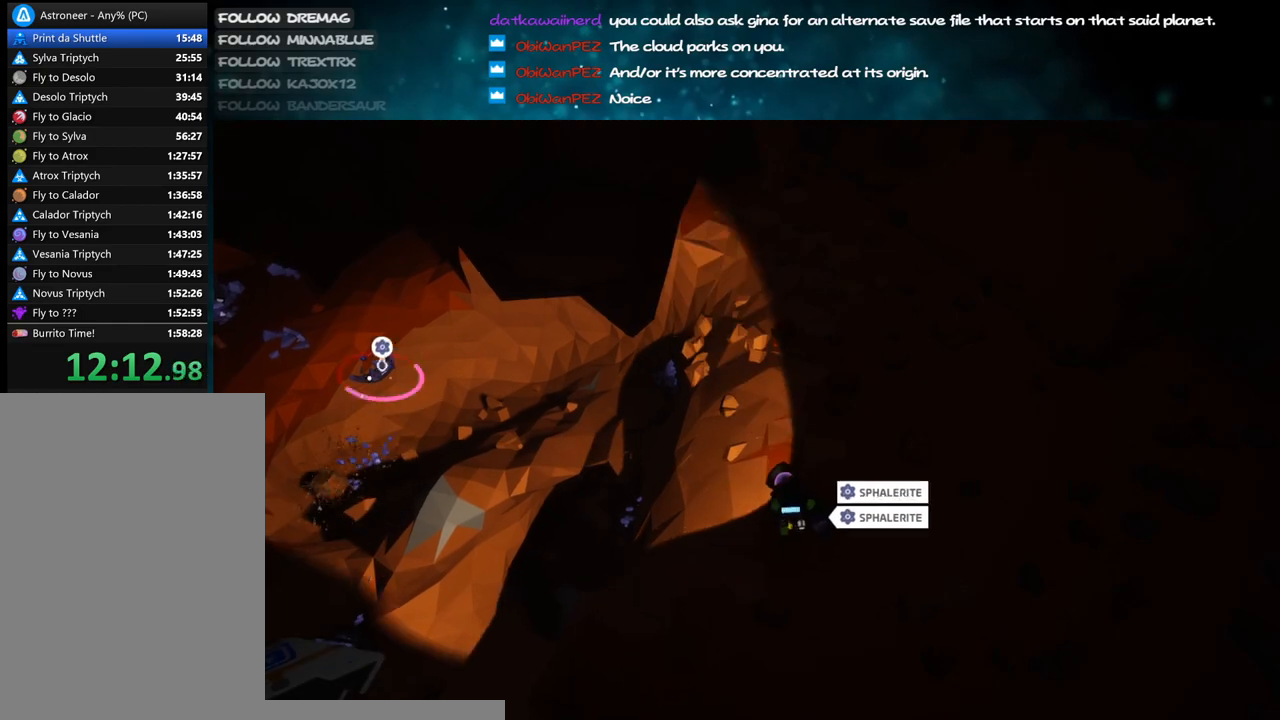
{"keys": [], "mouse": ["left"], "events": [[217, "alt", "down"], [333, "alt", "up"]]}
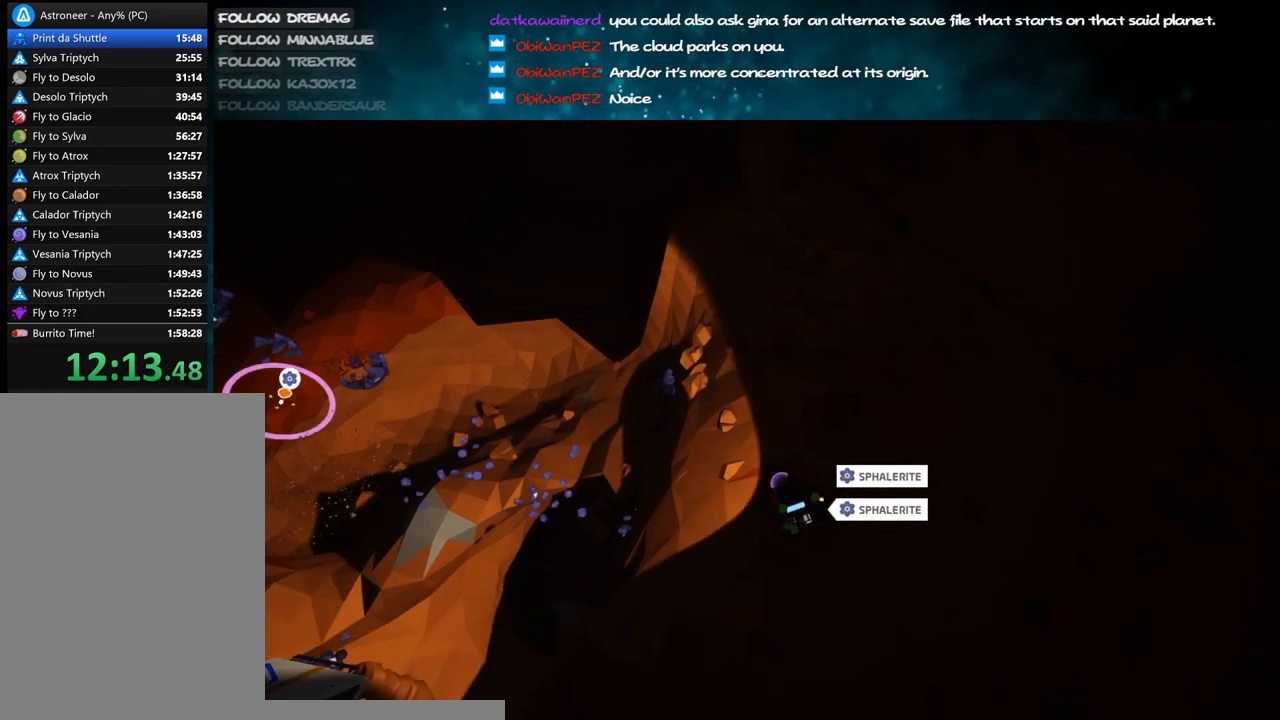
{"keys": [], "mouse": ["left"], "events": [[183, "alt", "down"], [300, "alt", "up"]]}
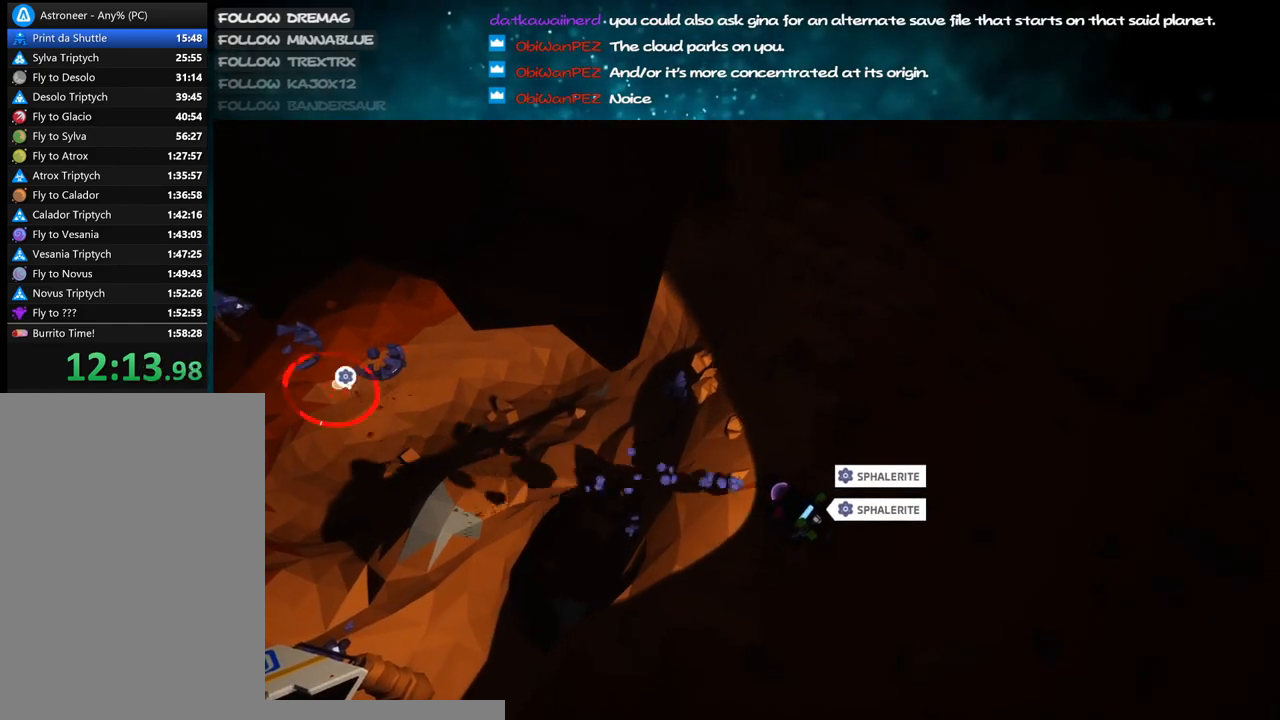
{"keys": ["w"], "mouse": ["left"], "events": [[450, "w", "down"]]}
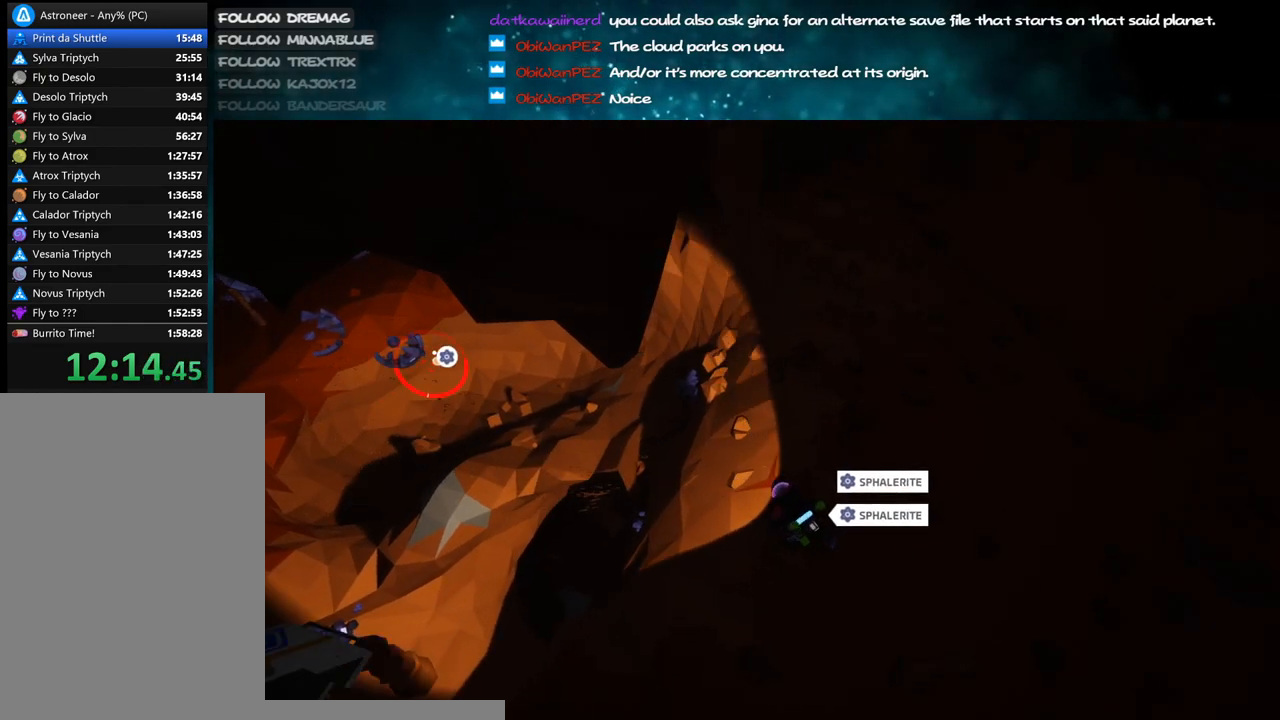
{"keys": [], "mouse": ["right"], "events": [[67, "d", "down"], [83, "w", "up"], [150, "d", "up"], [450, "mouse_left", "up"], [483, "mouse_right", "down"]]}
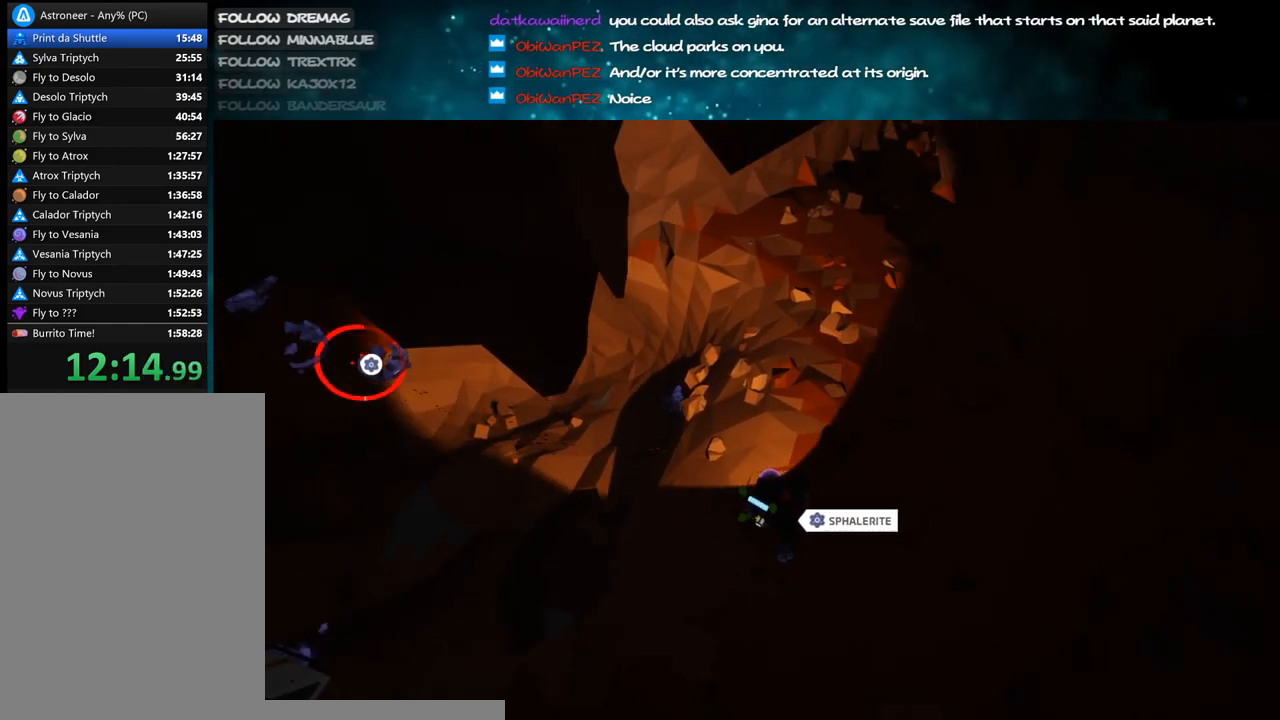
{"keys": ["w"], "mouse": ["left"], "events": [[33, "d", "down"], [167, "mouse_right", "up"], [250, "w", "down"], [267, "mouse_left", "down"], [283, "d", "up"]]}
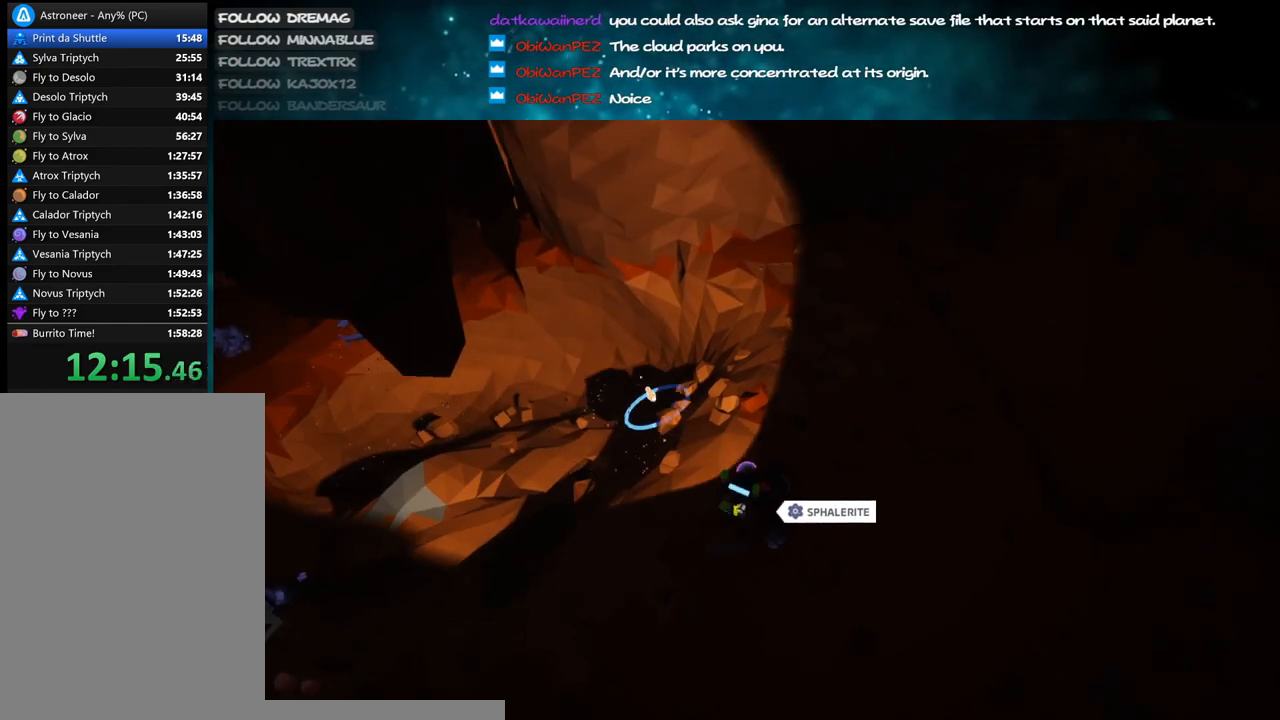
{"keys": ["w"], "mouse": ["left"], "events": [[67, "w", "up"], [417, "w", "down"]]}
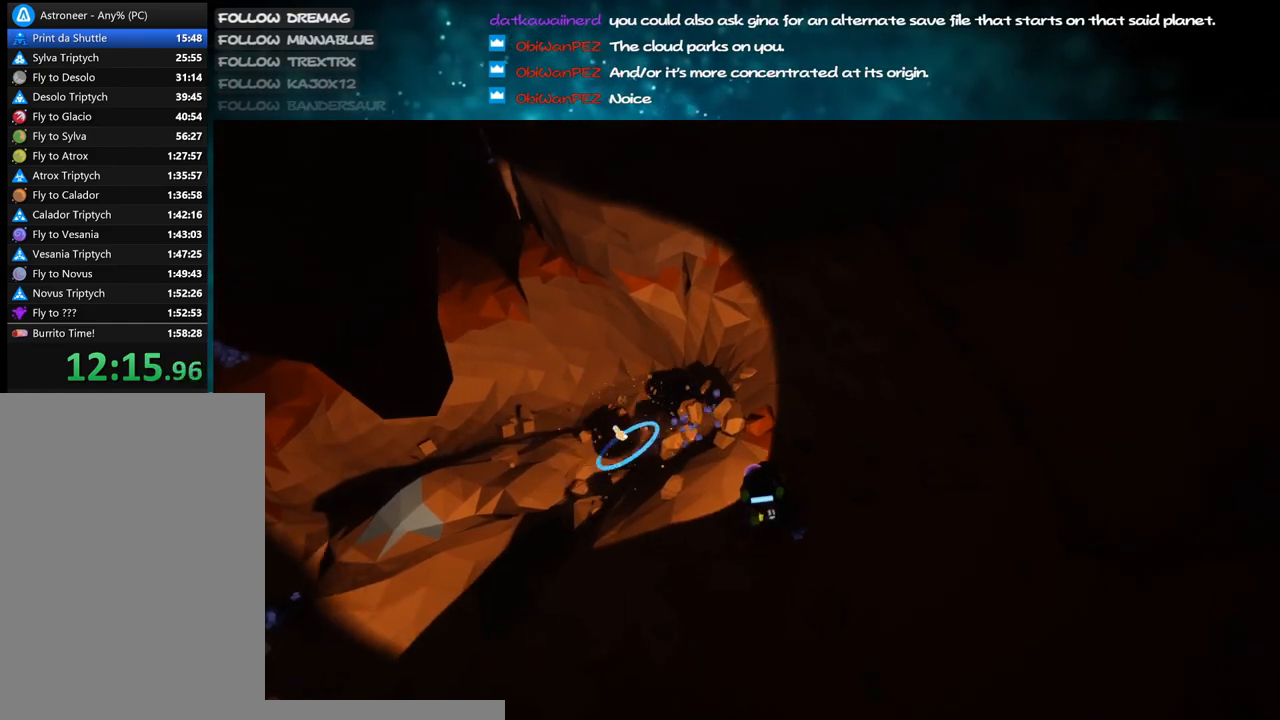
{"keys": [], "mouse": ["left"], "events": [[67, "w", "up"]]}
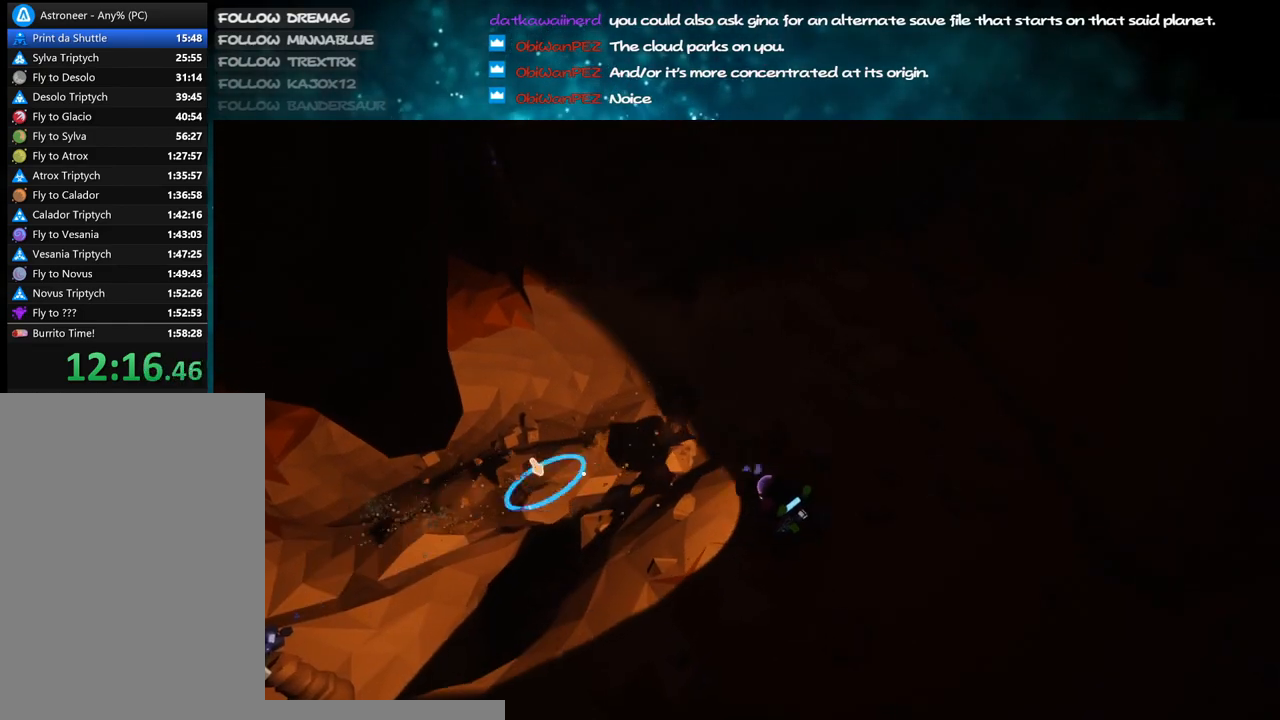
{"keys": ["d", "w"], "mouse": ["right"], "events": [[433, "mouse_left", "up"], [433, "mouse_right", "down"], [450, "w", "down"], [483, "d", "down"]]}